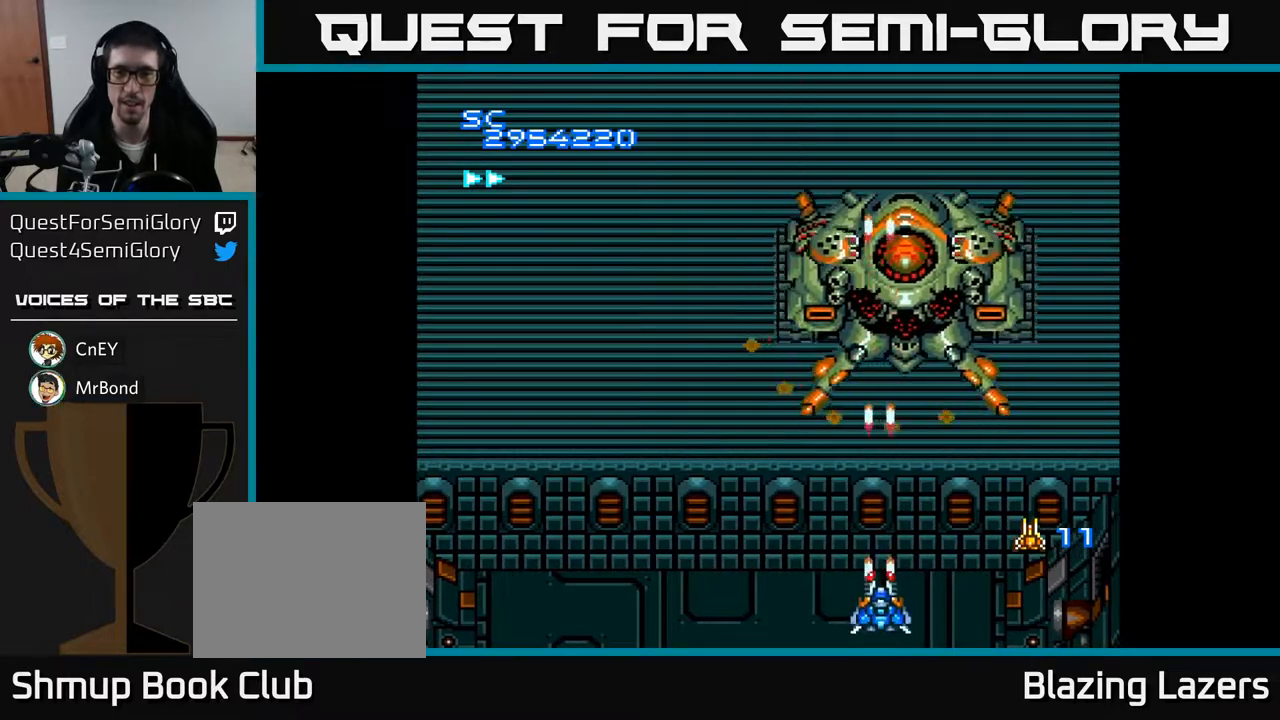
Gameplay with a controller (Xbox layout); each line is a JSON object with the inputs held at the frame after it. "events" lists button and stick changes between this image and that frame as [ms after this image, input, new state], when the widget could be followed in between. Not read: left_stick.
{"buttons": ["A"], "right_stick": "center", "events": [[83, "DPAD_LEFT", "down"], [150, "DPAD_LEFT", "up"]]}
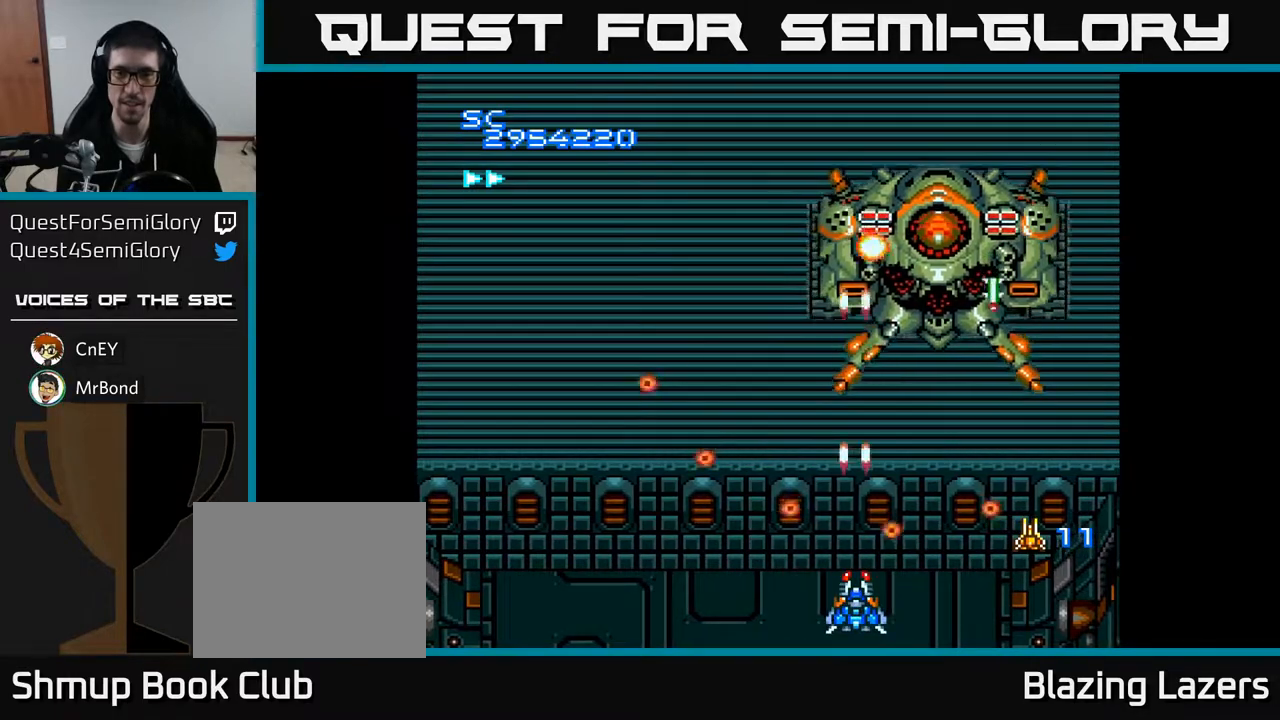
{"buttons": ["A", "DPAD_UP", "DPAD_RIGHT"], "right_stick": "center", "events": [[33, "DPAD_LEFT", "down"], [83, "DPAD_LEFT", "up"], [317, "DPAD_UP", "down"], [467, "DPAD_RIGHT", "down"]]}
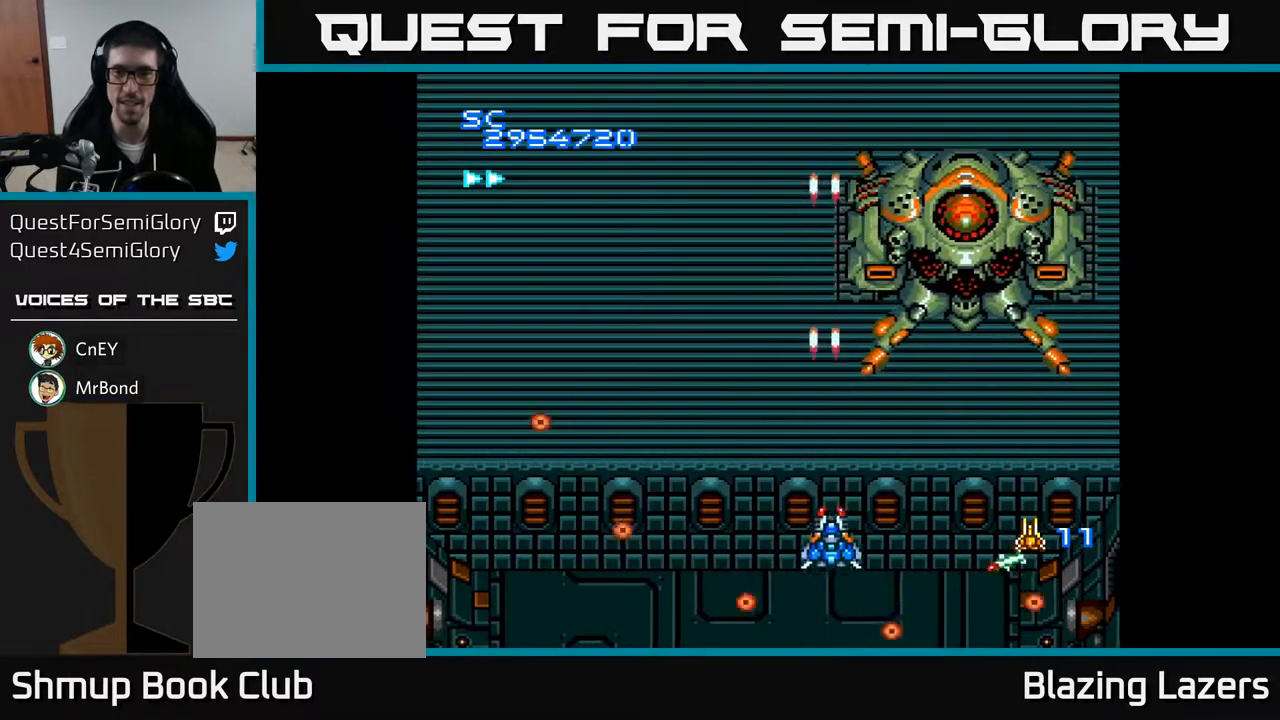
{"buttons": ["A", "DPAD_UP"], "right_stick": "center", "events": [[17, "DPAD_UP", "up"], [133, "DPAD_RIGHT", "up"], [133, "DPAD_UP", "down"], [217, "DPAD_UP", "up"], [350, "DPAD_LEFT", "down"], [467, "DPAD_UP", "down"], [500, "DPAD_LEFT", "up"]]}
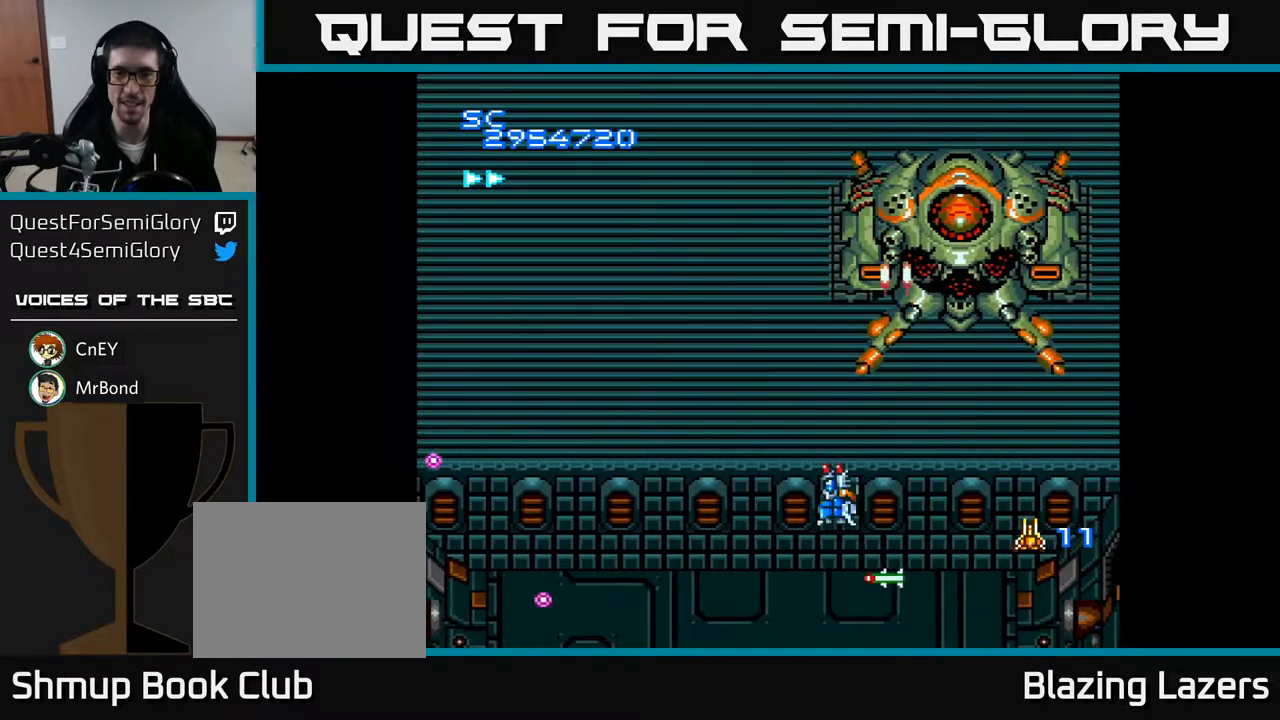
{"buttons": ["A"], "right_stick": "center", "events": [[50, "DPAD_RIGHT", "down"], [83, "DPAD_UP", "up"], [200, "DPAD_DOWN", "down"], [217, "DPAD_RIGHT", "up"], [283, "DPAD_LEFT", "down"], [350, "DPAD_LEFT", "up"], [400, "DPAD_DOWN", "up"]]}
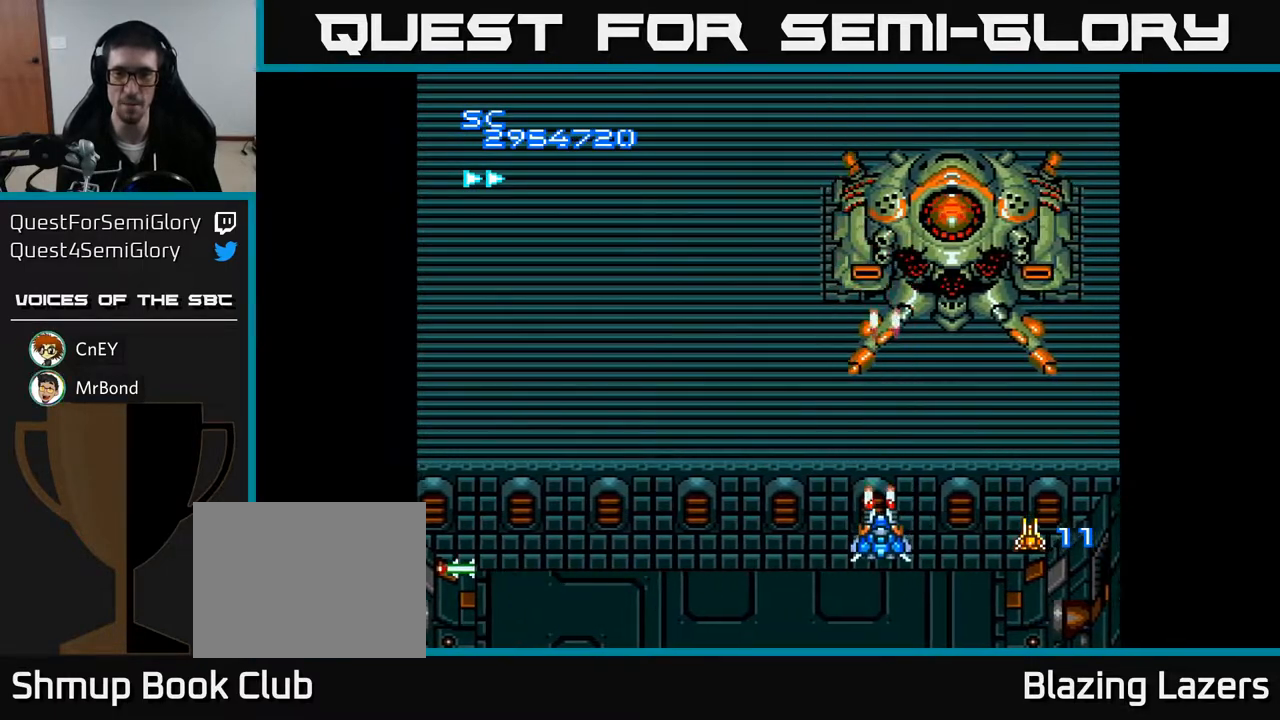
{"buttons": ["A"], "right_stick": "center", "events": []}
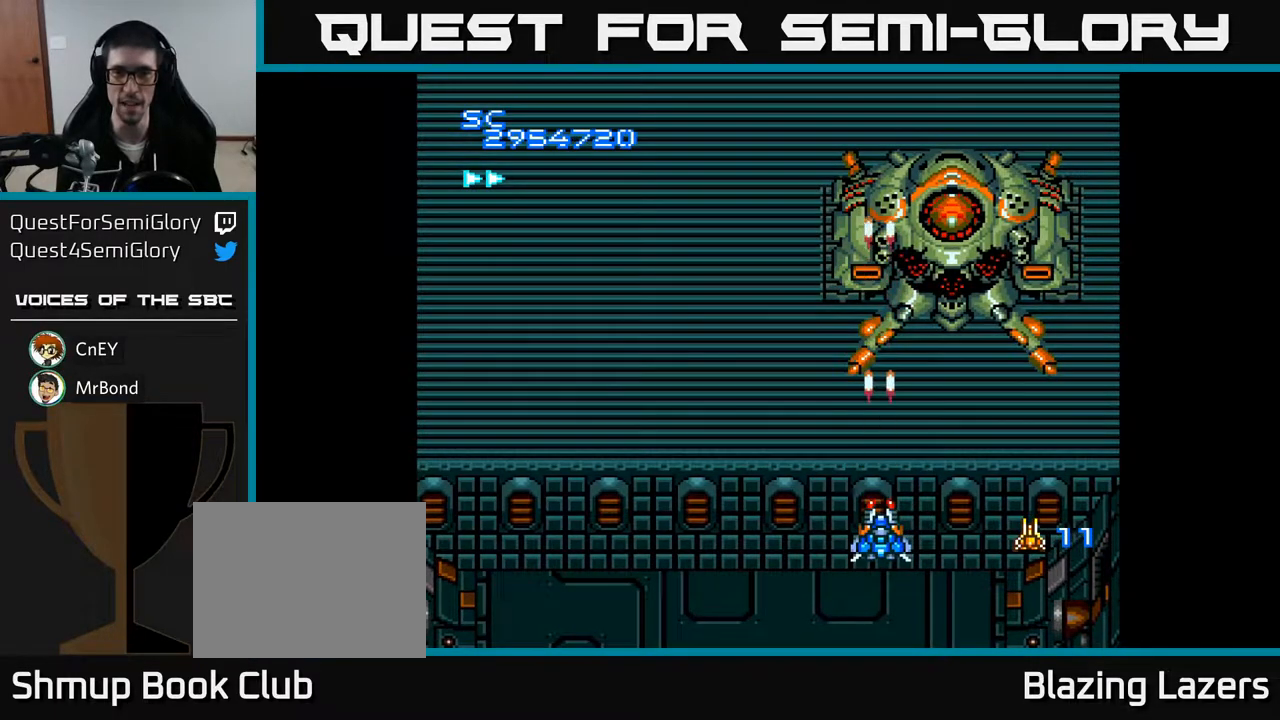
{"buttons": ["A", "DPAD_LEFT"], "right_stick": "center", "events": [[133, "DPAD_RIGHT", "down"], [283, "DPAD_DOWN", "down"], [283, "DPAD_RIGHT", "up"], [467, "DPAD_DOWN", "up"], [467, "DPAD_LEFT", "down"]]}
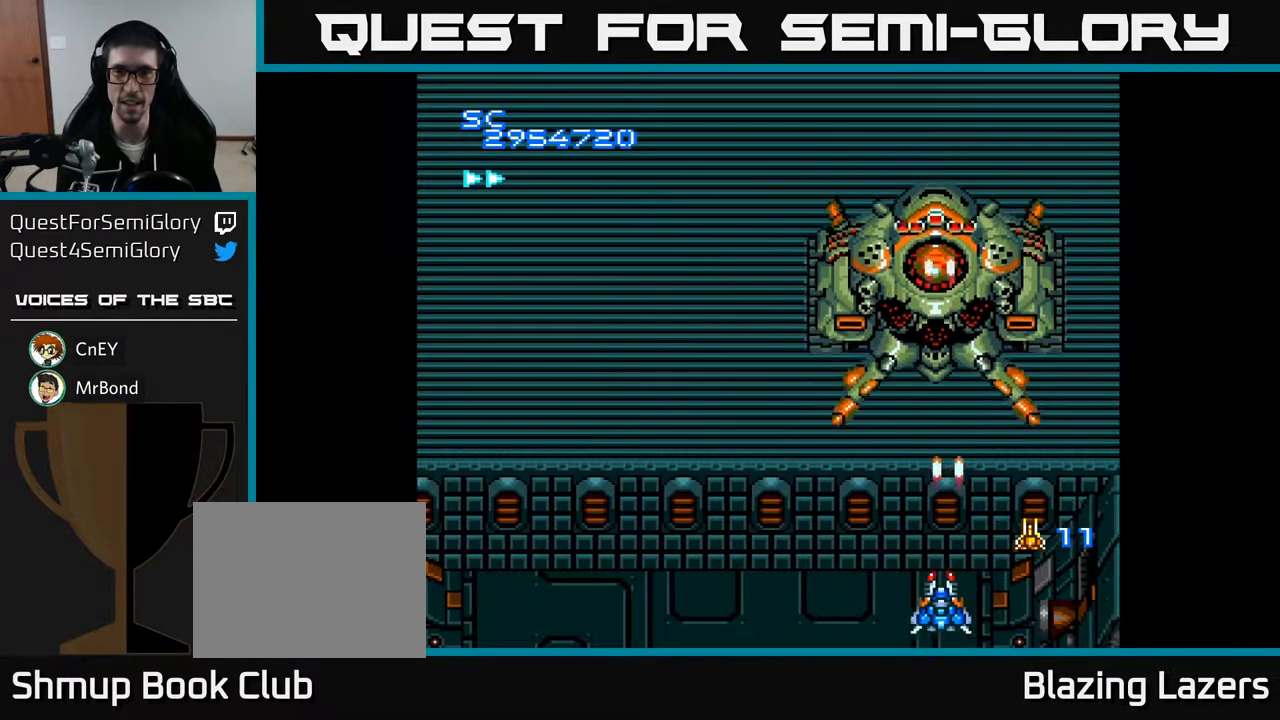
{"buttons": ["A"], "right_stick": "center", "events": [[50, "DPAD_DOWN", "down"], [50, "DPAD_LEFT", "up"], [200, "DPAD_DOWN", "up"], [367, "DPAD_RIGHT", "down"], [417, "DPAD_RIGHT", "up"]]}
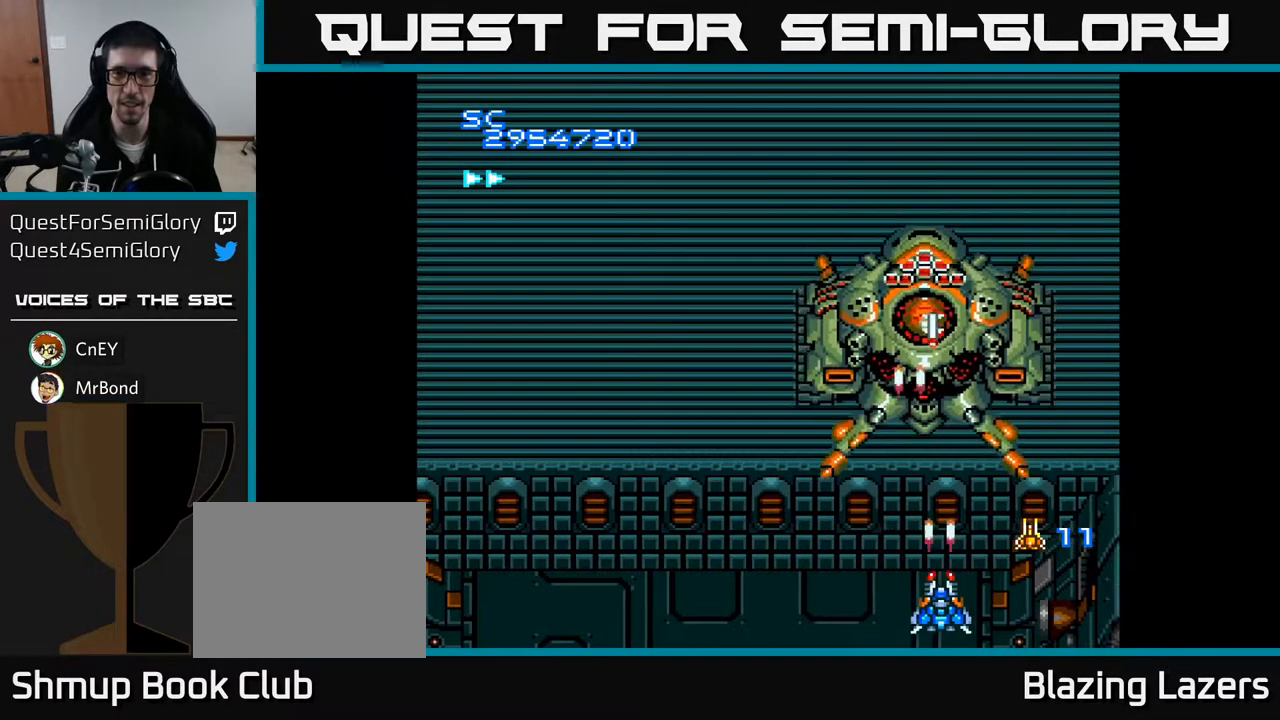
{"buttons": ["A"], "right_stick": "center", "events": [[267, "DPAD_LEFT", "down"], [333, "DPAD_LEFT", "up"]]}
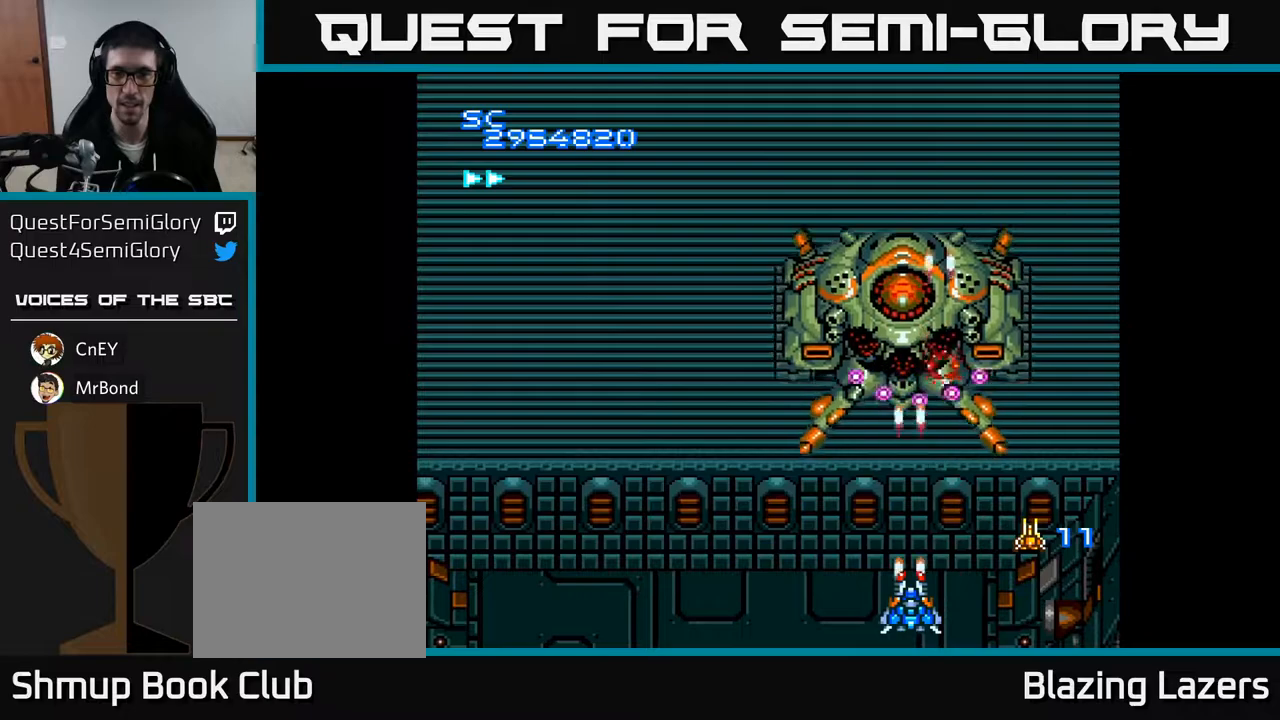
{"buttons": ["A"], "right_stick": "center", "events": [[50, "DPAD_LEFT", "down"], [200, "DPAD_LEFT", "up"]]}
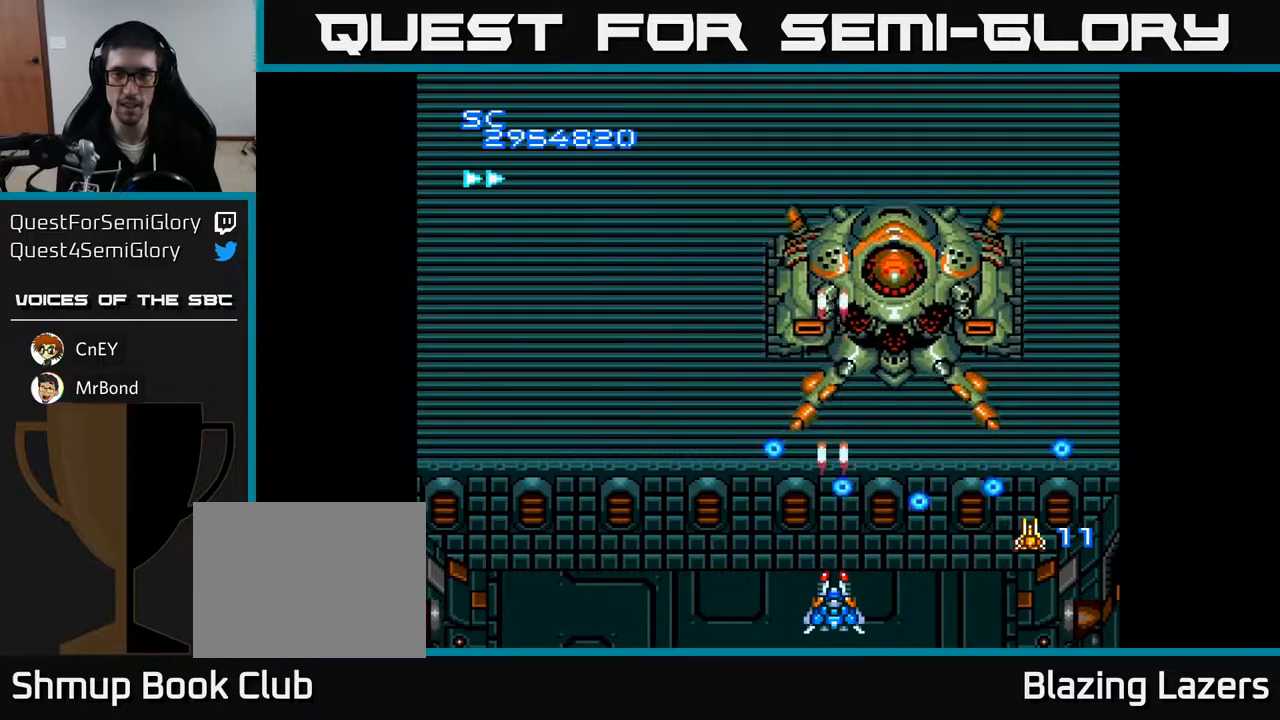
{"buttons": ["A", "DPAD_UP"], "right_stick": "center", "events": [[217, "DPAD_RIGHT", "down"], [283, "DPAD_RIGHT", "up"], [450, "DPAD_UP", "down"]]}
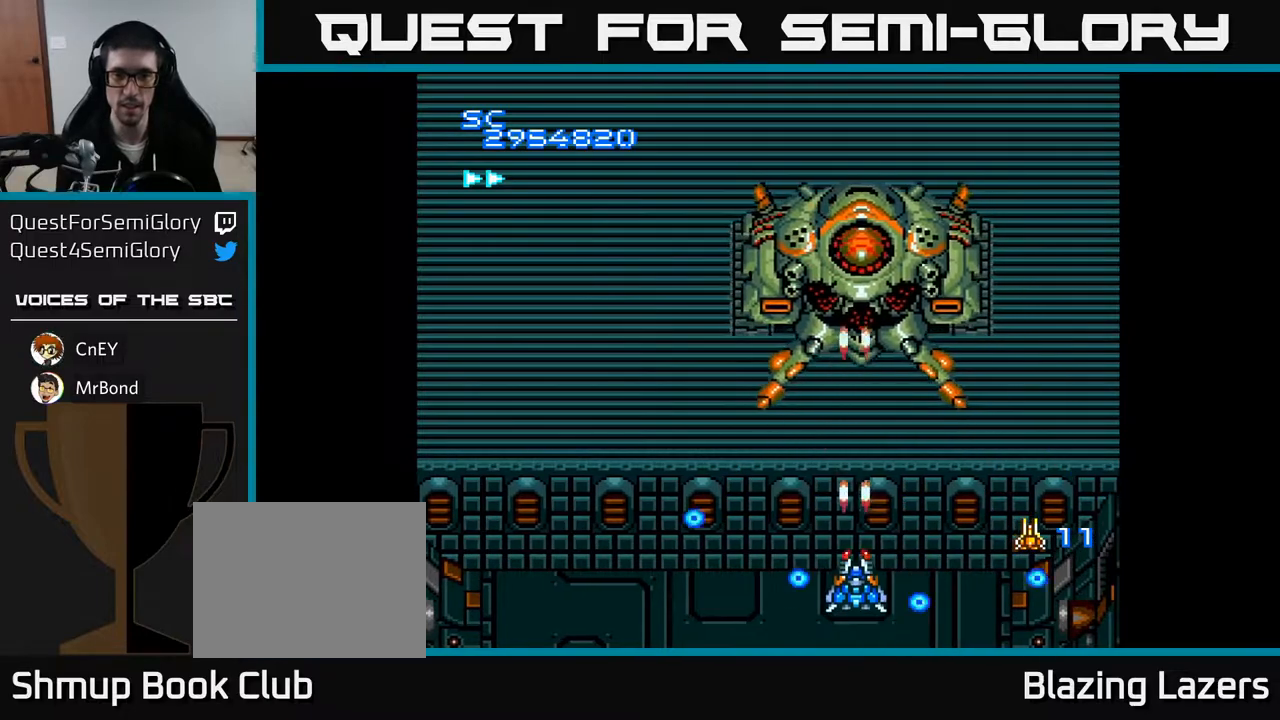
{"buttons": ["A"], "right_stick": "center", "events": [[117, "DPAD_LEFT", "down"], [400, "DPAD_LEFT", "up"], [450, "DPAD_UP", "up"]]}
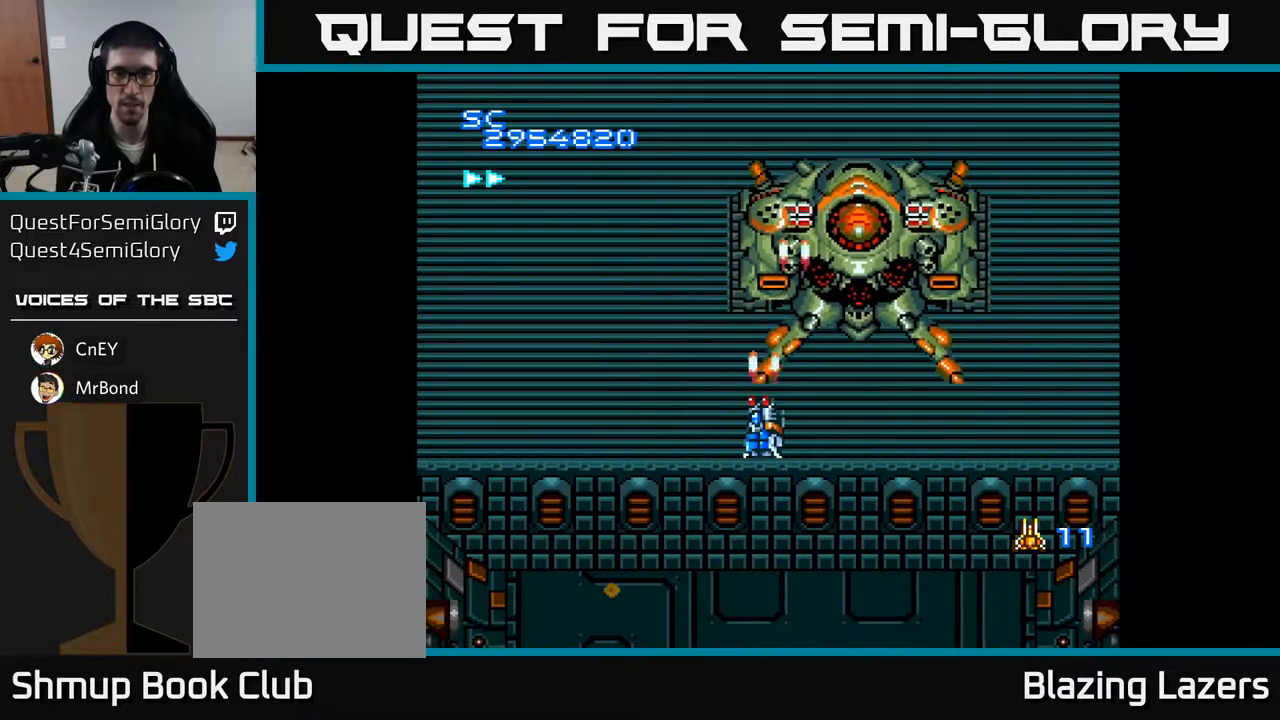
{"buttons": ["A", "DPAD_DOWN"], "right_stick": "center", "events": [[483, "DPAD_DOWN", "down"]]}
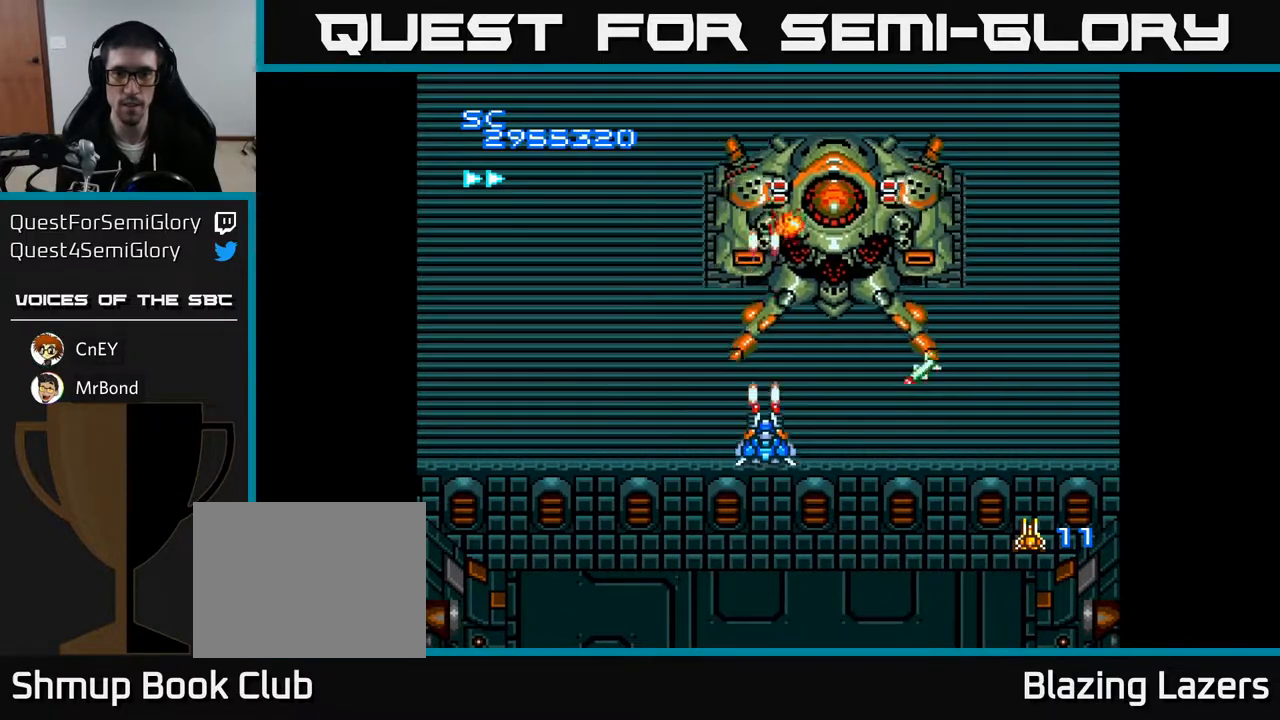
{"buttons": ["A", "DPAD_DOWN"], "right_stick": "center", "events": [[117, "DPAD_DOWN", "up"], [267, "DPAD_DOWN", "down"], [317, "DPAD_DOWN", "up"], [400, "DPAD_DOWN", "down"]]}
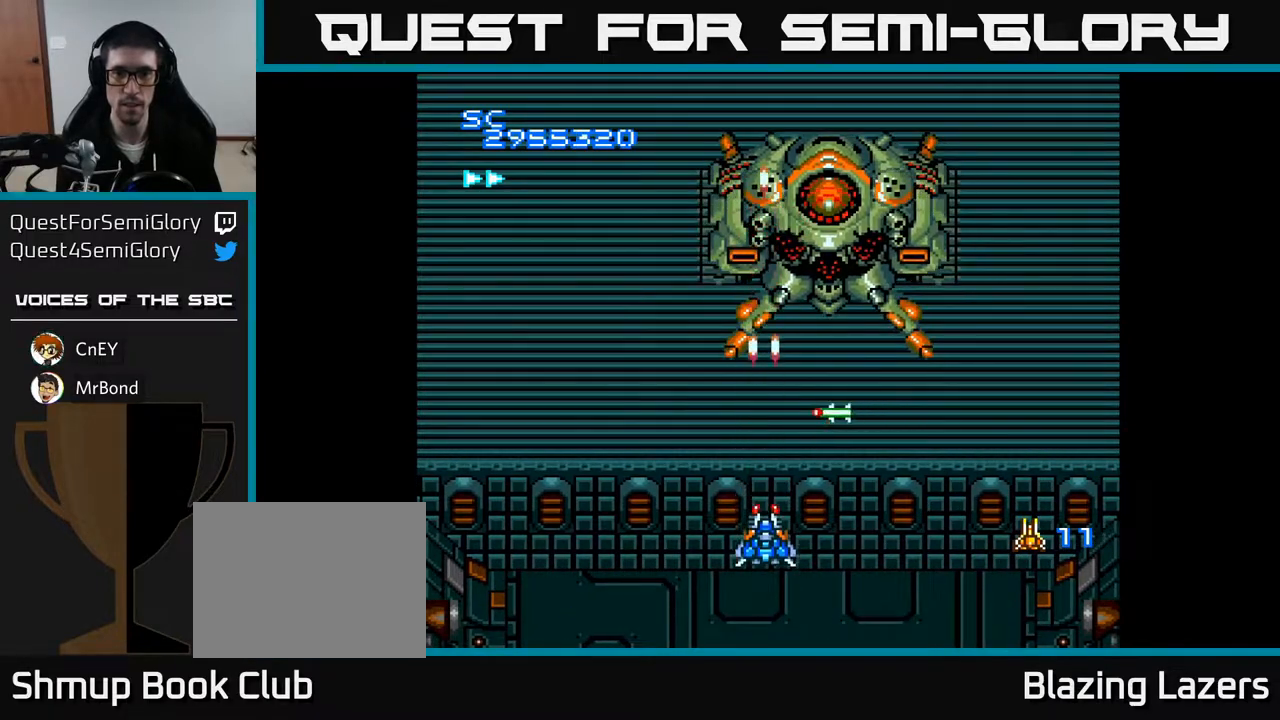
{"buttons": ["A"], "right_stick": "center", "events": [[33, "DPAD_DOWN", "up"], [183, "DPAD_UP", "down"], [317, "DPAD_UP", "up"]]}
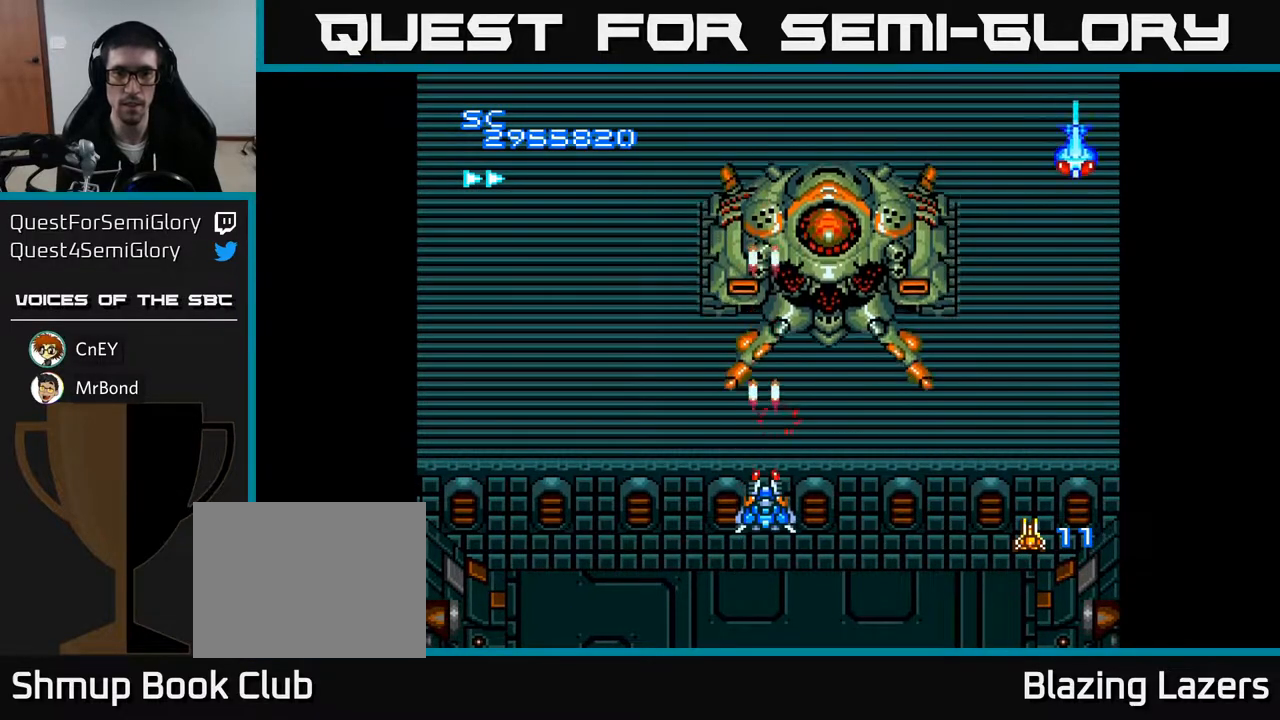
{"buttons": ["A", "DPAD_DOWN", "DPAD_LEFT"], "right_stick": "center", "events": [[50, "DPAD_DOWN", "down"], [50, "DPAD_RIGHT", "down"], [117, "DPAD_DOWN", "up"], [450, "DPAD_DOWN", "down"], [467, "DPAD_RIGHT", "up"], [500, "DPAD_LEFT", "down"]]}
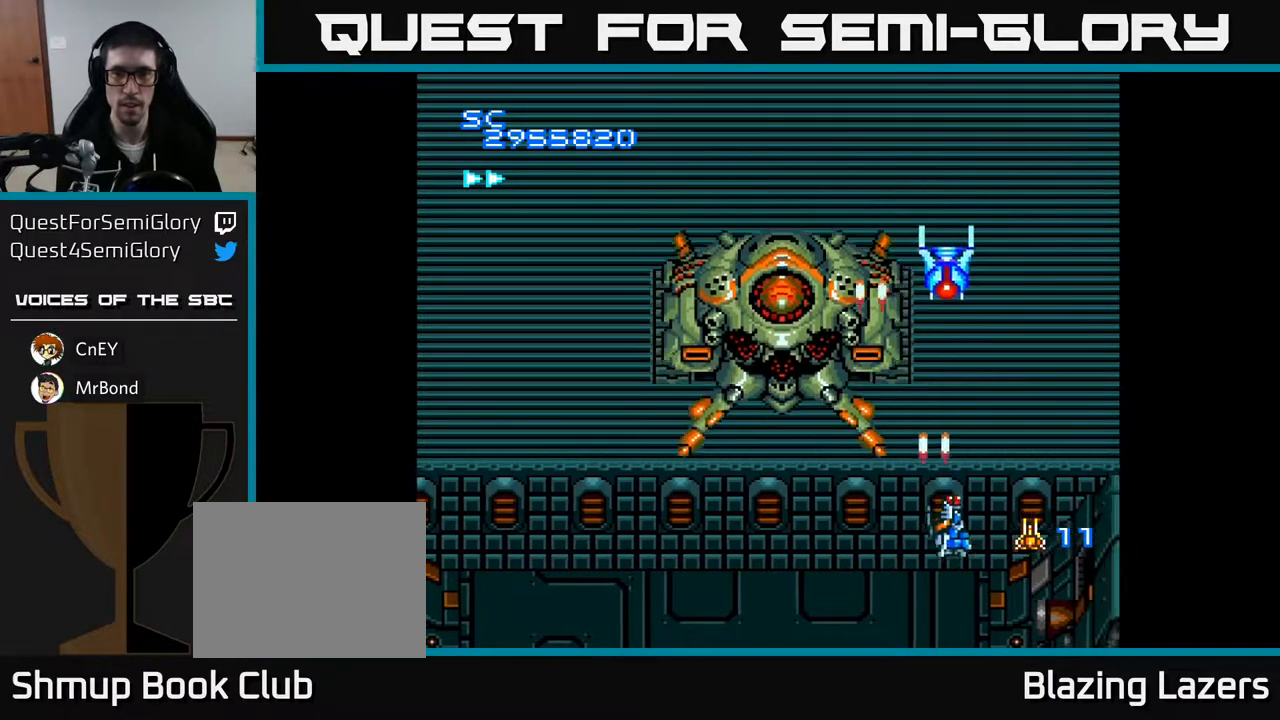
{"buttons": ["A", "DPAD_UP", "DPAD_RIGHT"], "right_stick": "center", "events": [[133, "DPAD_LEFT", "up"], [167, "DPAD_RIGHT", "down"], [250, "DPAD_RIGHT", "up"], [283, "DPAD_DOWN", "up"], [283, "DPAD_LEFT", "down"], [383, "DPAD_LEFT", "up"], [400, "DPAD_RIGHT", "down"], [483, "DPAD_UP", "down"]]}
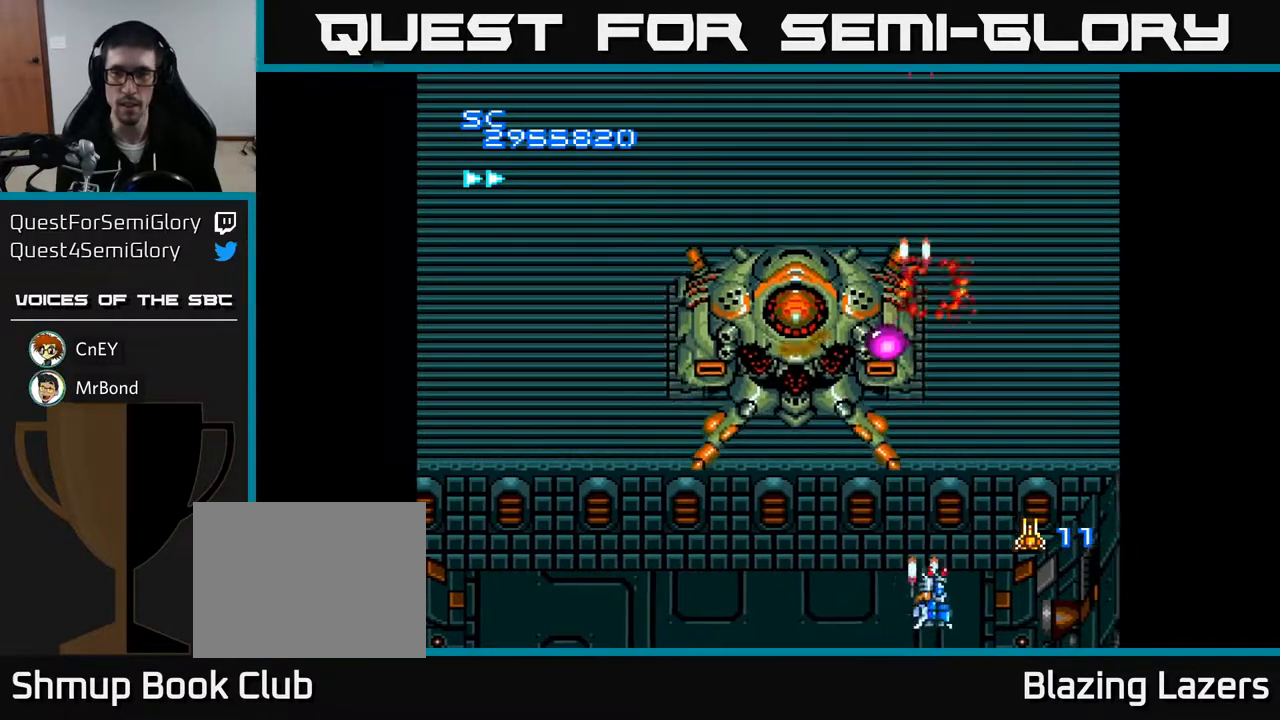
{"buttons": ["A", "DPAD_LEFT"], "right_stick": "center", "events": [[50, "DPAD_RIGHT", "up"], [83, "DPAD_LEFT", "down"], [117, "DPAD_UP", "up"], [183, "DPAD_DOWN", "down"], [450, "DPAD_DOWN", "up"]]}
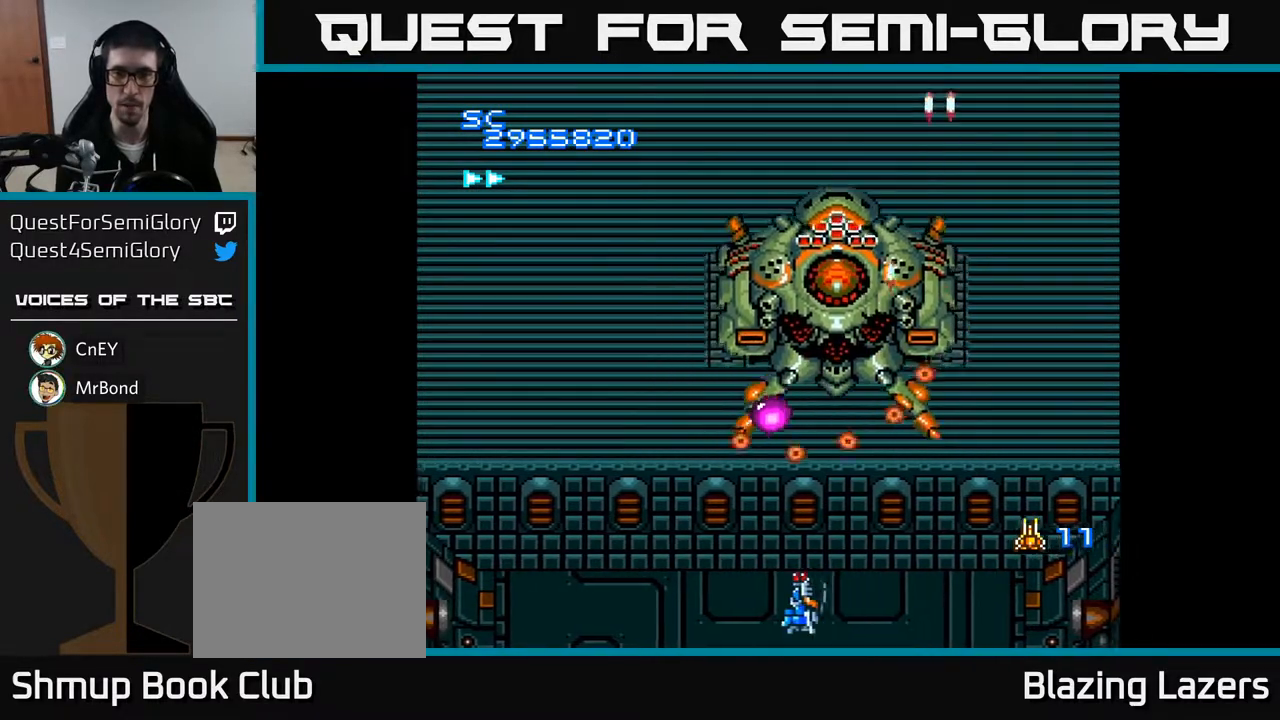
{"buttons": ["A", "DPAD_RIGHT"], "right_stick": "center", "events": [[150, "DPAD_LEFT", "up"], [300, "DPAD_RIGHT", "down"]]}
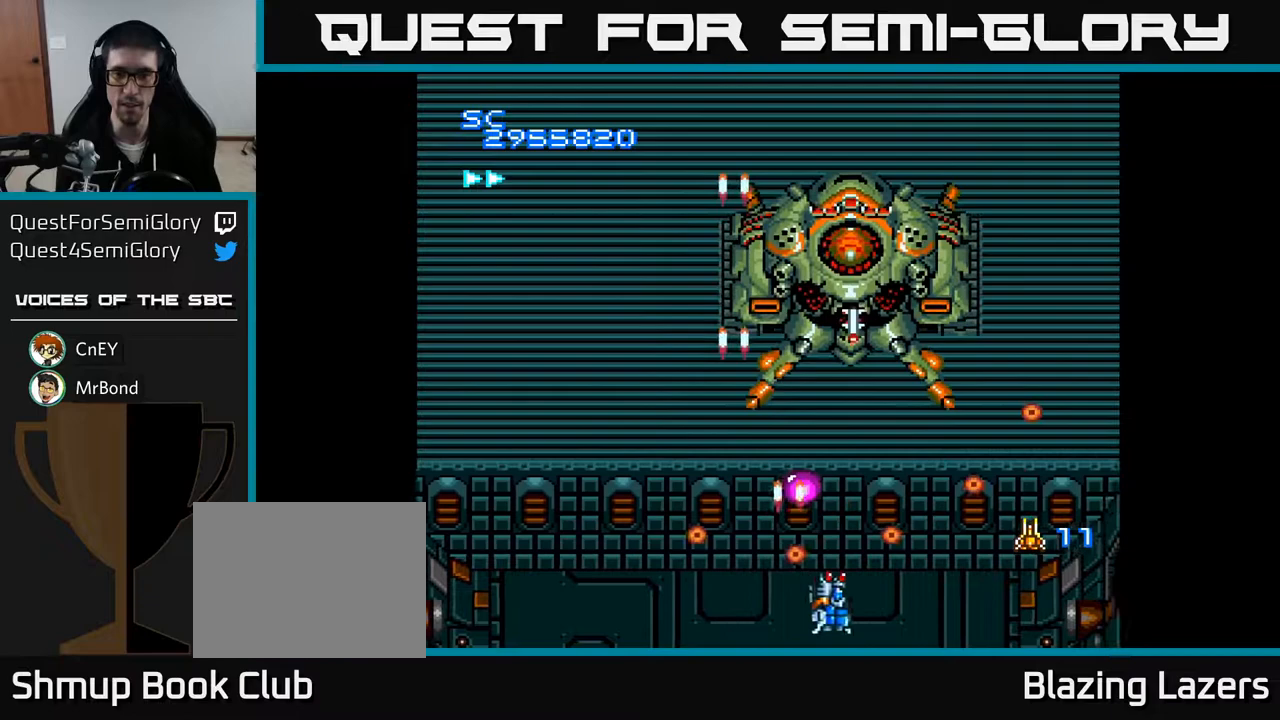
{"buttons": ["A", "DPAD_DOWN", "DPAD_RIGHT"], "right_stick": "center", "events": [[33, "DPAD_RIGHT", "up"], [133, "DPAD_UP", "down"], [250, "DPAD_LEFT", "down"], [317, "DPAD_LEFT", "up"], [333, "DPAD_UP", "up"], [383, "DPAD_DOWN", "down"], [467, "DPAD_RIGHT", "down"]]}
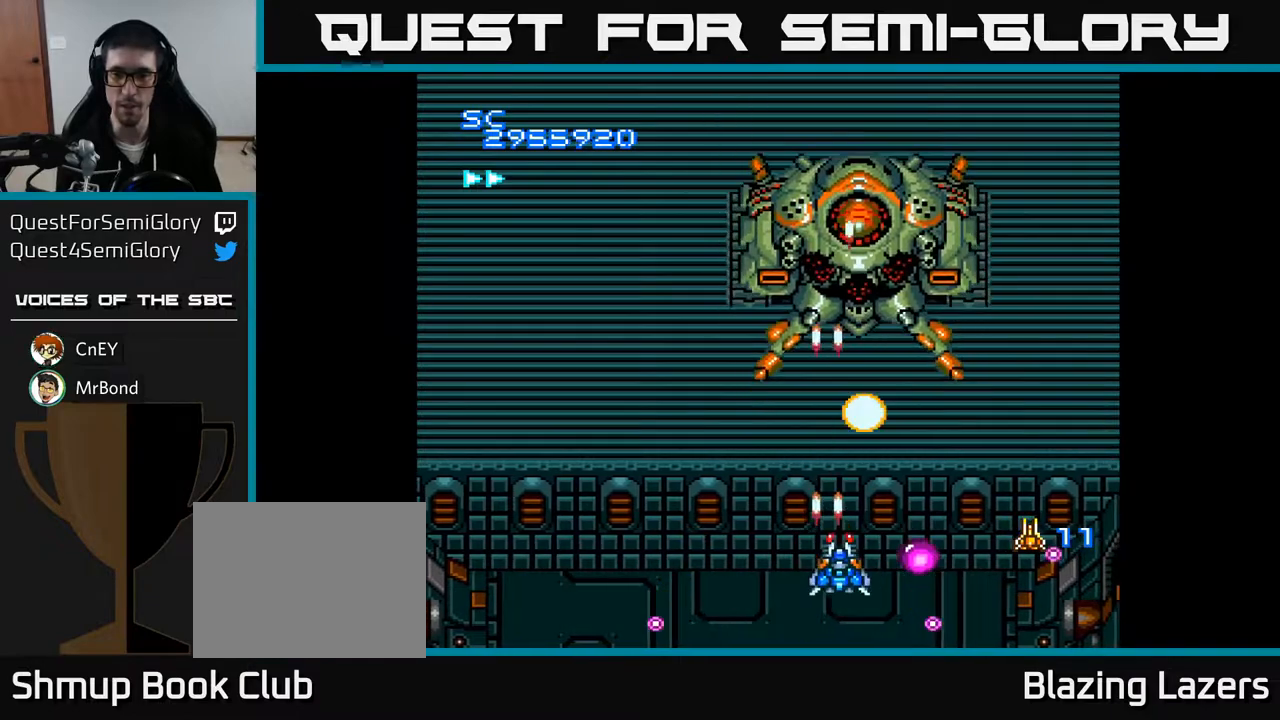
{"buttons": ["A", "DPAD_UP"], "right_stick": "center", "events": [[17, "DPAD_DOWN", "up"], [200, "DPAD_DOWN", "down"], [317, "DPAD_DOWN", "up"], [317, "DPAD_RIGHT", "up"], [350, "DPAD_LEFT", "down"], [383, "DPAD_UP", "down"], [483, "DPAD_LEFT", "up"]]}
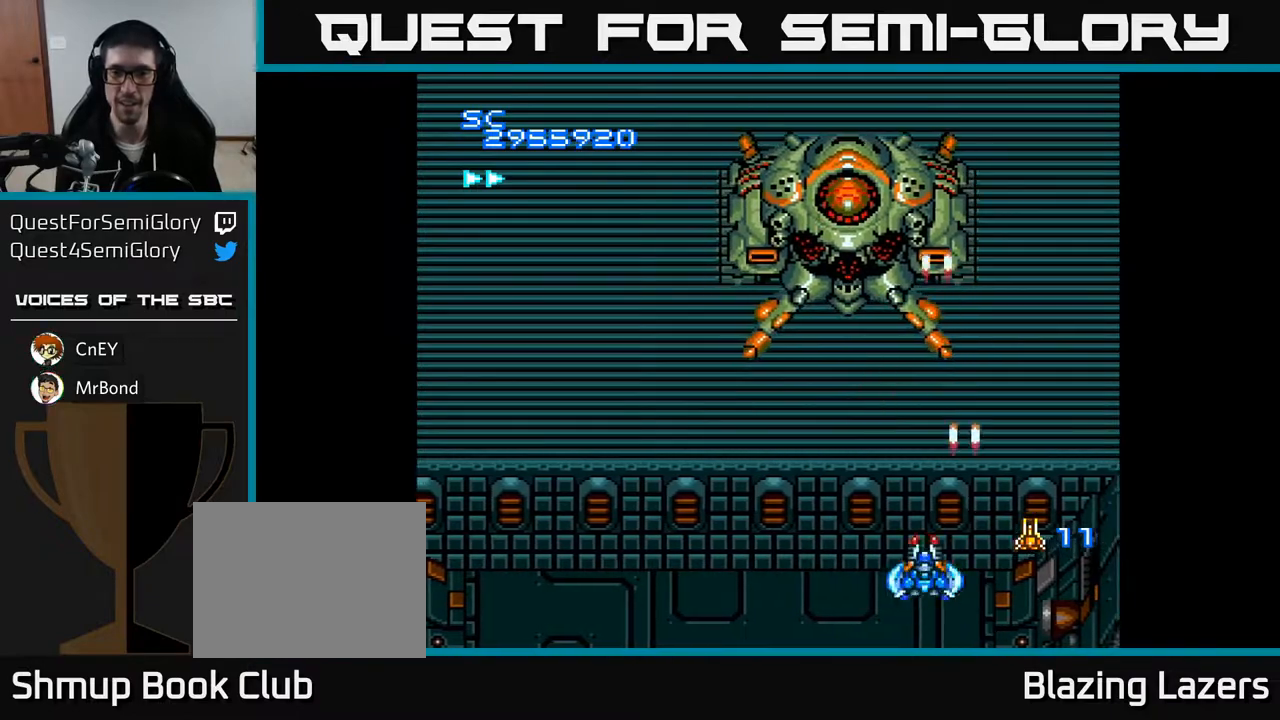
{"buttons": ["A"], "right_stick": "center", "events": [[183, "DPAD_UP", "up"]]}
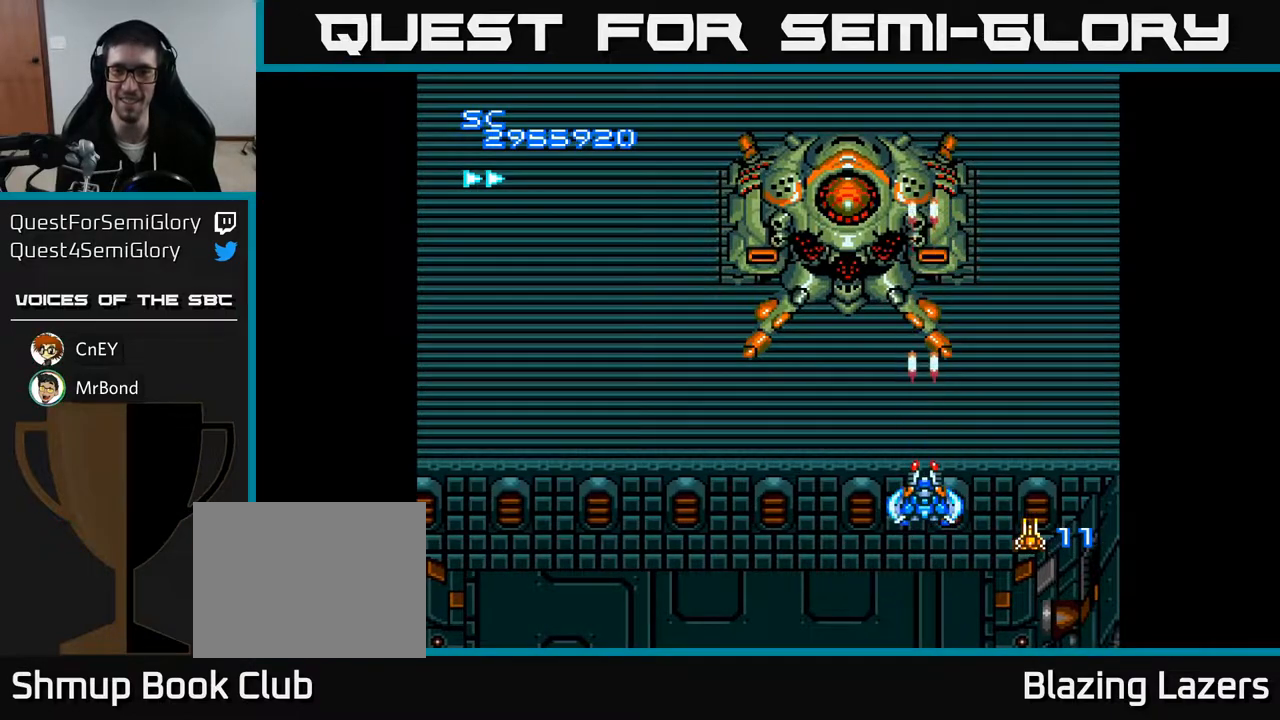
{"buttons": ["A"], "right_stick": "center", "events": []}
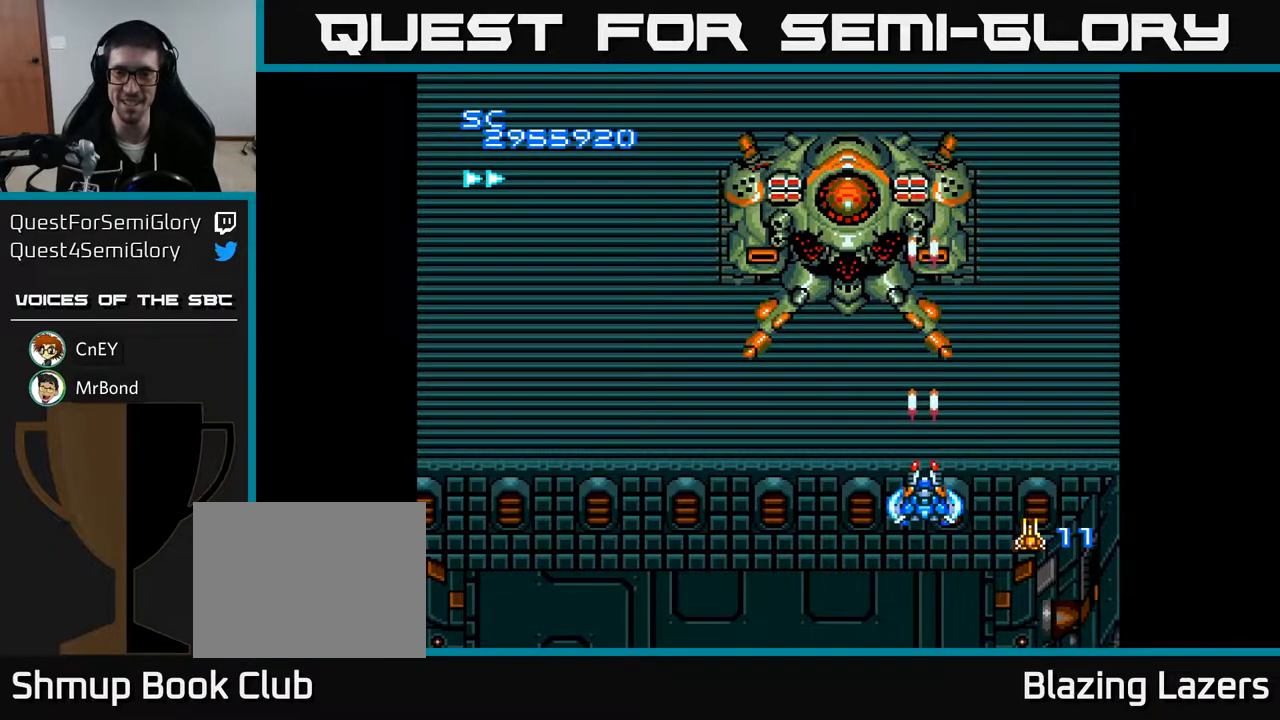
{"buttons": ["A", "DPAD_DOWN"], "right_stick": "center", "events": [[367, "DPAD_DOWN", "down"], [417, "DPAD_LEFT", "down"], [500, "DPAD_LEFT", "up"]]}
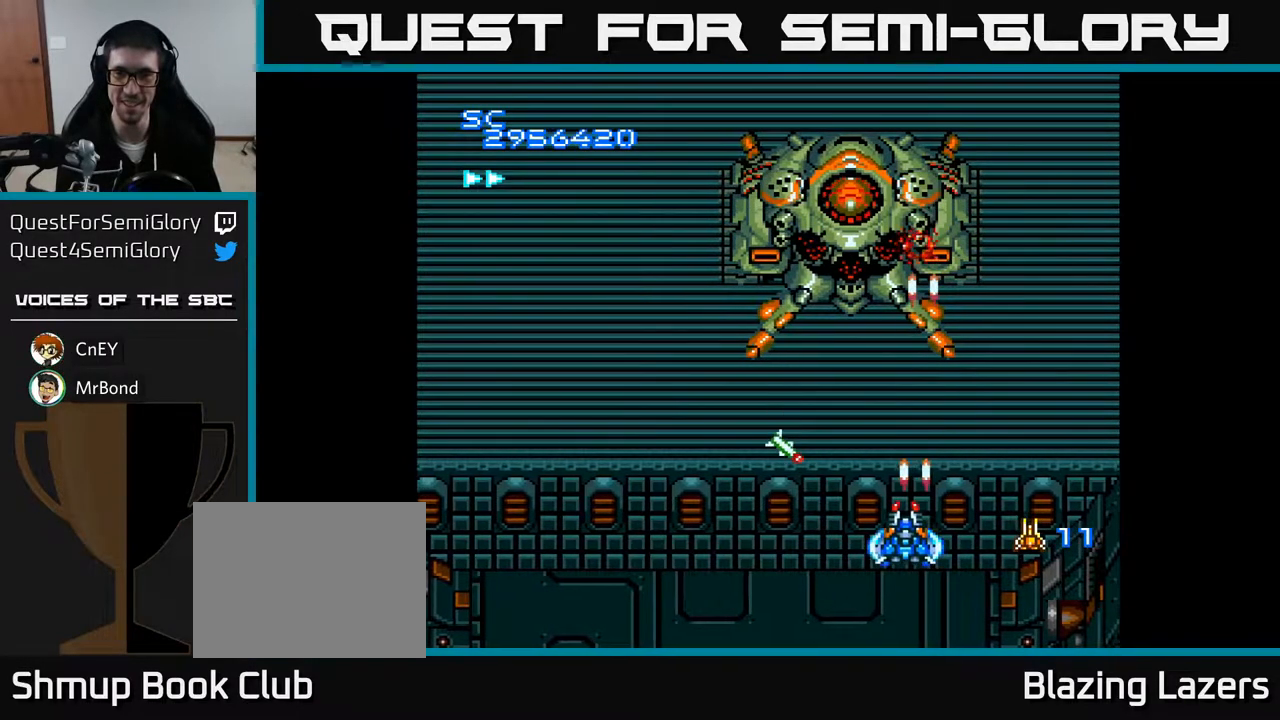
{"buttons": ["A", "DPAD_DOWN"], "right_stick": "center", "events": [[150, "DPAD_RIGHT", "down"], [183, "DPAD_DOWN", "up"], [233, "DPAD_RIGHT", "up"], [233, "DPAD_UP", "down"], [333, "DPAD_UP", "up"], [367, "DPAD_DOWN", "down"]]}
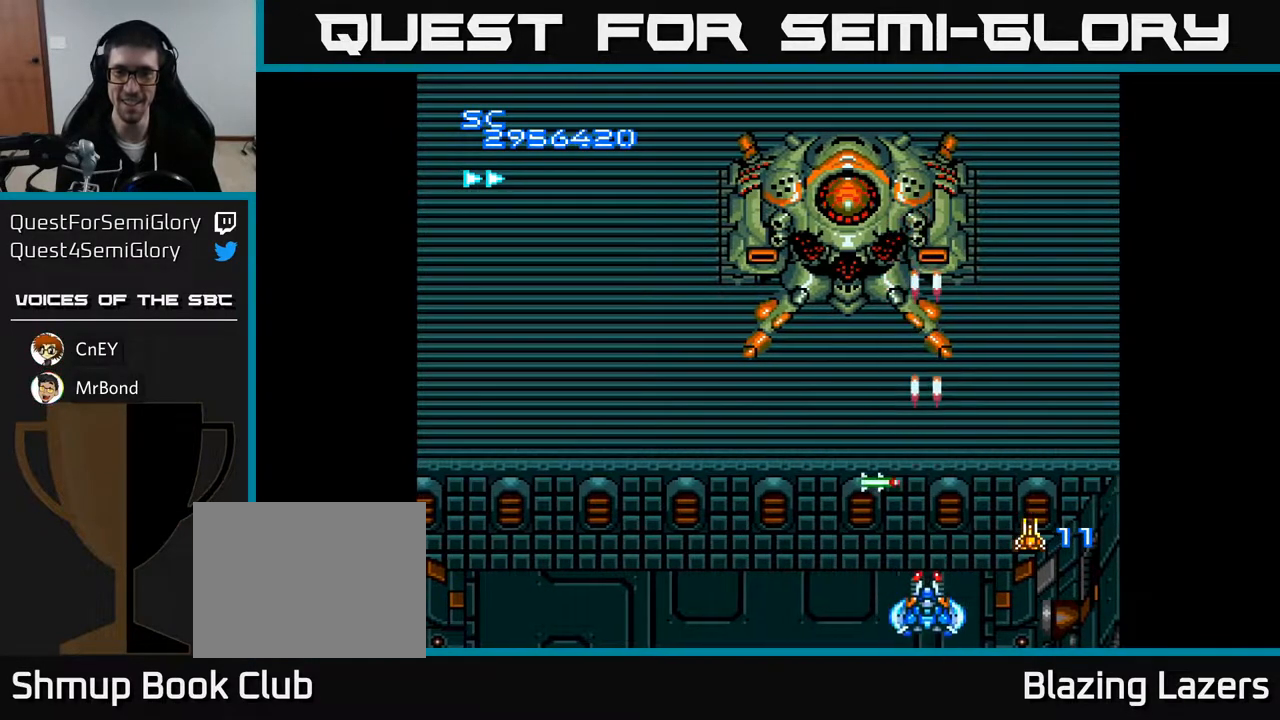
{"buttons": ["A", "DPAD_UP", "DPAD_LEFT"], "right_stick": "center", "events": [[17, "DPAD_DOWN", "up"], [17, "DPAD_LEFT", "down"], [67, "DPAD_LEFT", "up"], [100, "DPAD_RIGHT", "down"], [133, "DPAD_UP", "down"], [233, "DPAD_RIGHT", "up"], [267, "DPAD_LEFT", "down"], [300, "DPAD_UP", "up"], [500, "DPAD_UP", "down"]]}
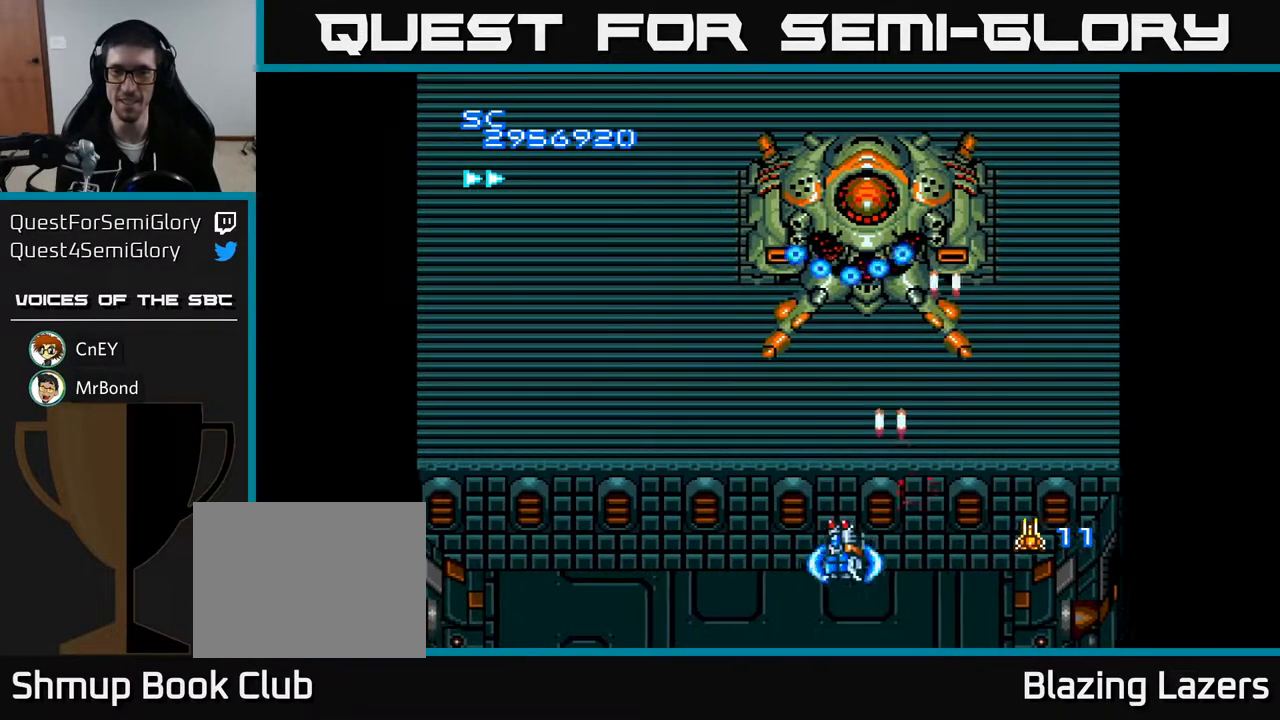
{"buttons": ["A", "DPAD_DOWN", "DPAD_RIGHT"], "right_stick": "center"}
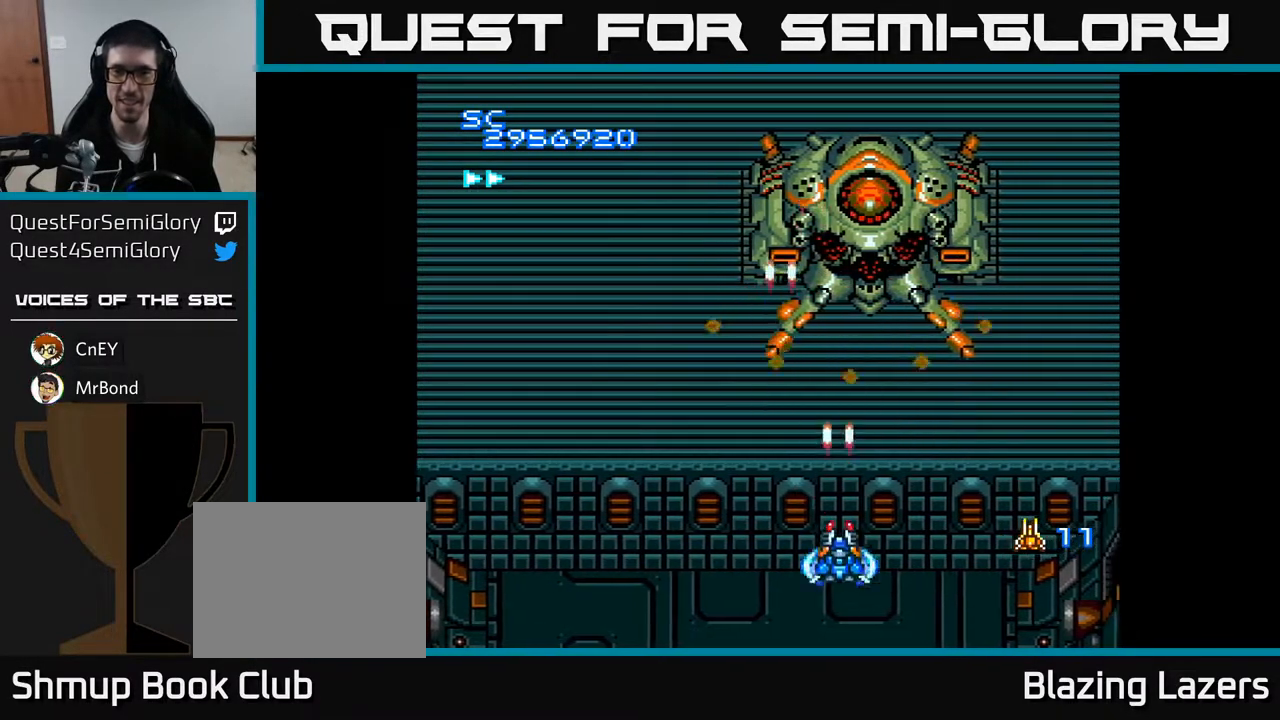
{"buttons": ["A", "DPAD_UP"], "right_stick": "center", "events": [[67, "DPAD_RIGHT", "up"], [83, "DPAD_DOWN", "up"], [100, "DPAD_LEFT", "down"], [250, "DPAD_UP", "down"], [267, "DPAD_LEFT", "up"], [300, "DPAD_UP", "up"], [483, "DPAD_UP", "down"]]}
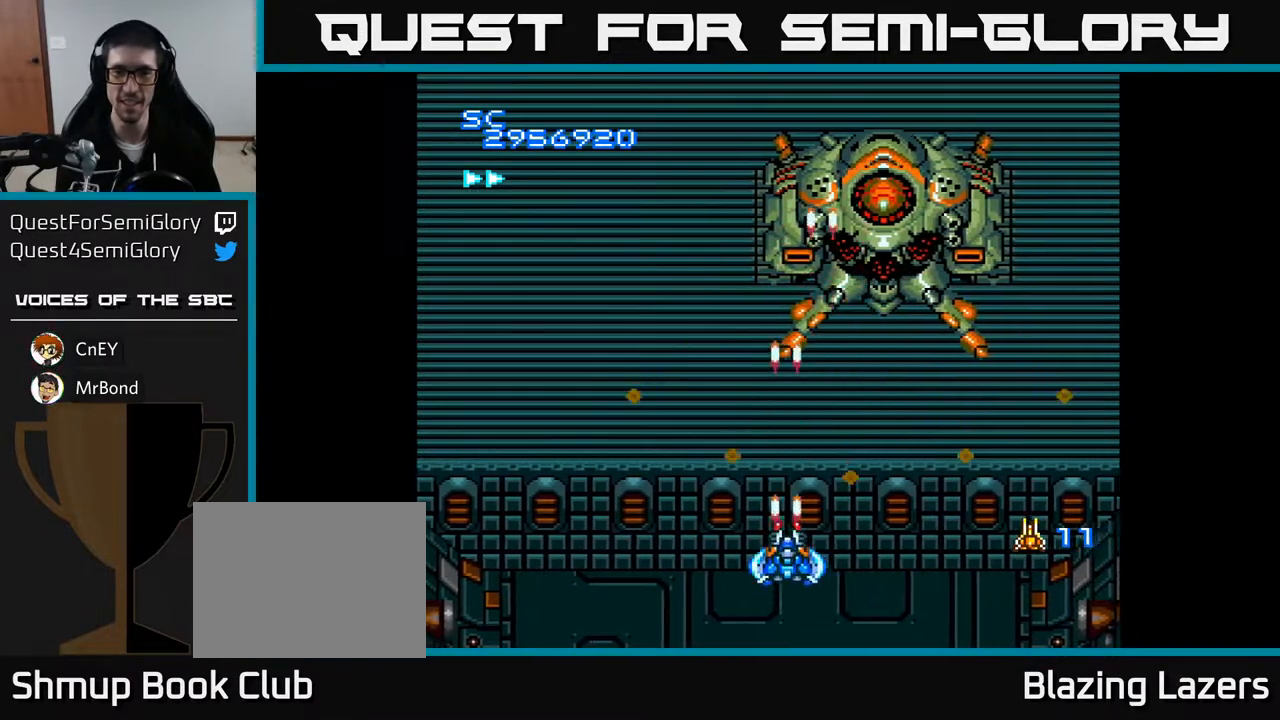
{"buttons": ["A"], "right_stick": "center", "events": [[183, "DPAD_RIGHT", "down"], [217, "DPAD_UP", "up"], [383, "DPAD_DOWN", "down"], [383, "DPAD_RIGHT", "up"], [450, "DPAD_DOWN", "up"]]}
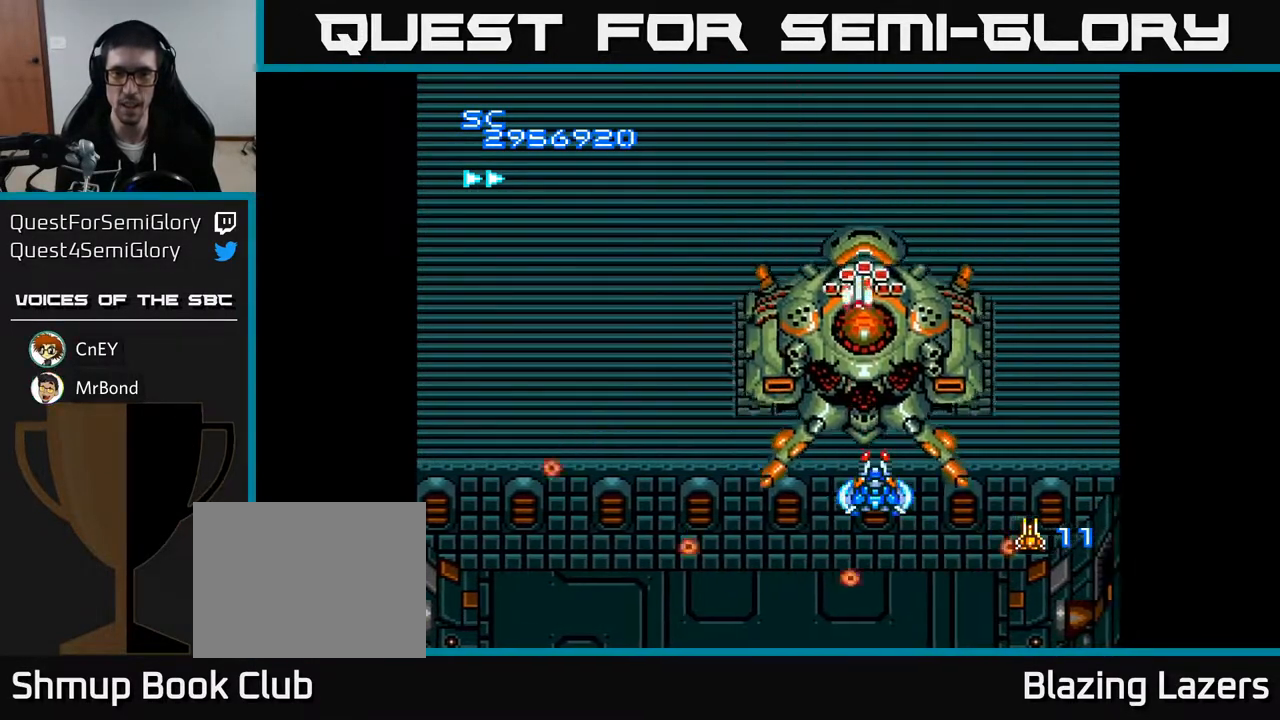
{"buttons": ["A"], "right_stick": "center", "events": []}
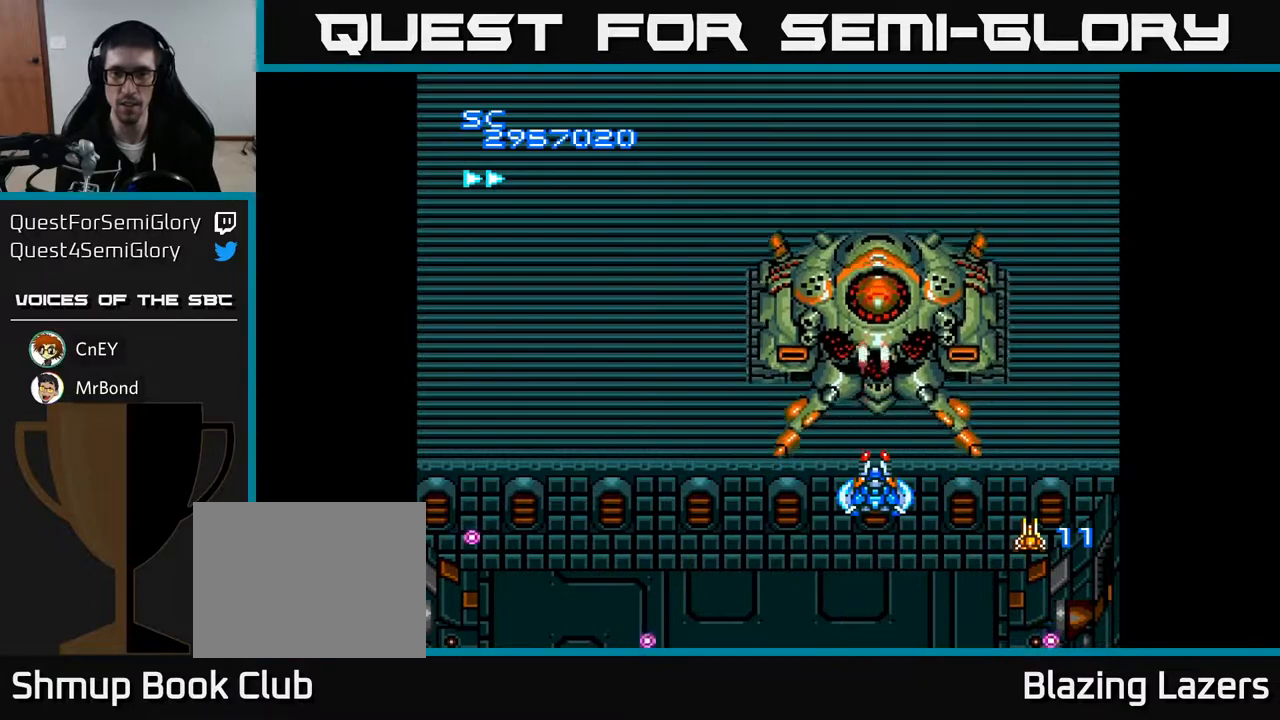
{"buttons": ["A", "DPAD_DOWN"], "right_stick": "center", "events": [[217, "DPAD_DOWN", "down"], [317, "DPAD_LEFT", "down"], [350, "DPAD_DOWN", "up"], [433, "DPAD_DOWN", "down"], [433, "DPAD_LEFT", "up"]]}